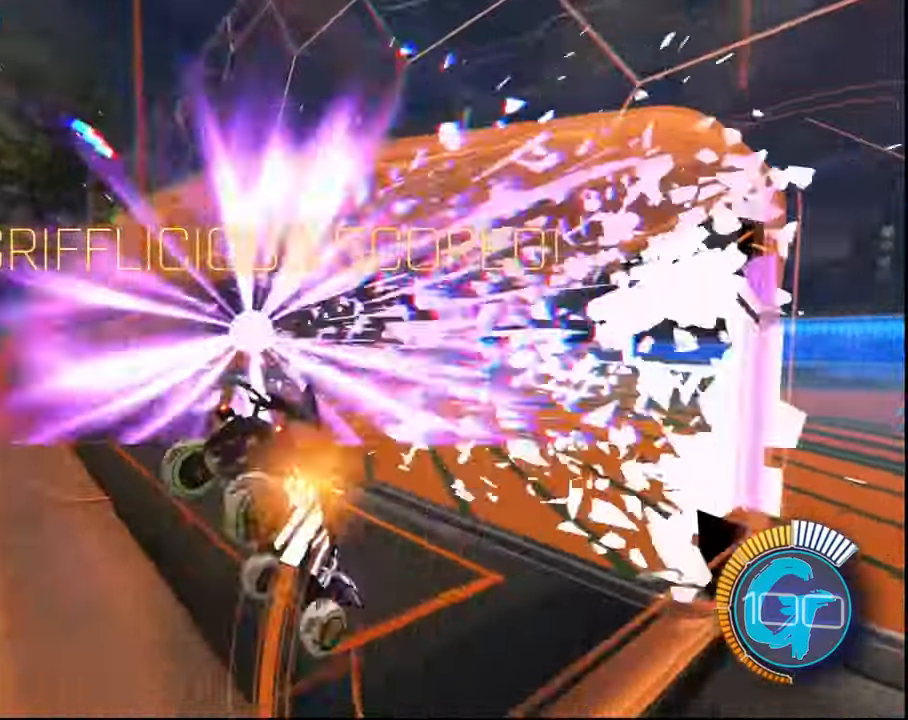
Gameplay with a controller (PlayStation layout); each line is a JSON object with the inputs held at the frame after it. "events" lists button and stick changes between this image and that frame as [ms after this image, input, new state], when the widget could be followed in between. Not read: L3 R3.
{"buttons": ["SQUARE", "R2"], "left_stick": "center", "right_stick": "center", "events": [[67, "CIRCLE", "down"], [67, "R2", "down"], [233, "CIRCLE", "up"], [500, "SQUARE", "down"]]}
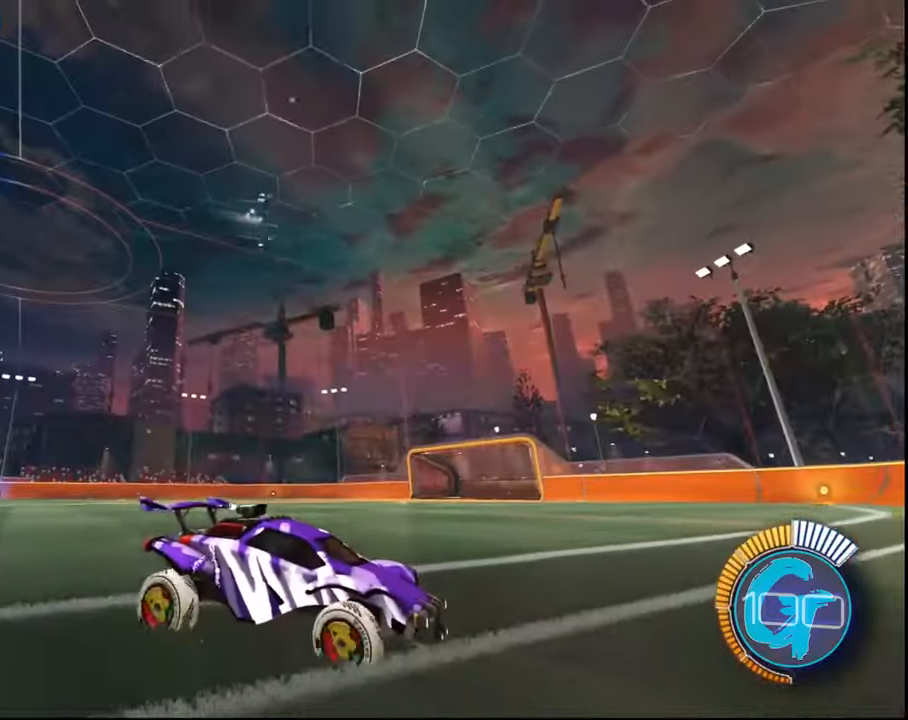
{"buttons": ["SQUARE", "R2"], "left_stick": "center", "right_stick": "center", "events": []}
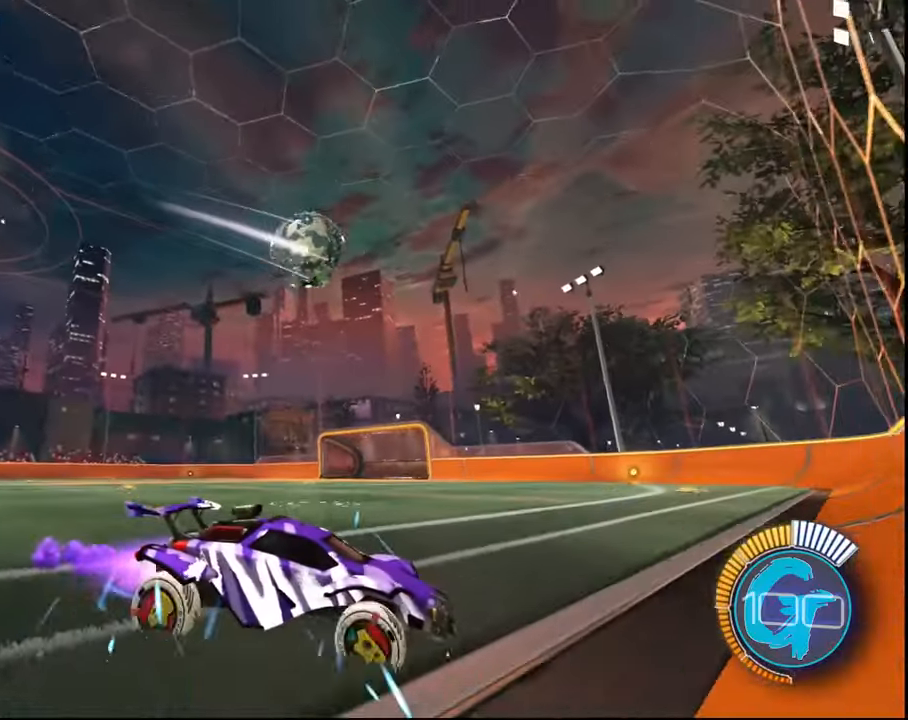
{"buttons": ["SQUARE", "R2"], "left_stick": "center", "right_stick": "center", "events": []}
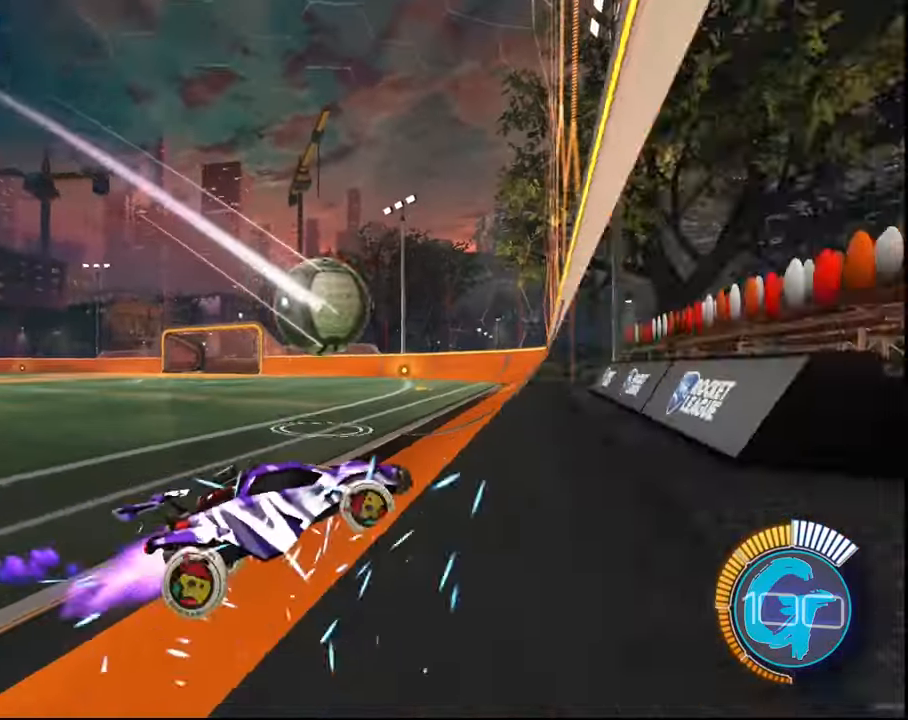
{"buttons": ["R2"], "left_stick": "center", "right_stick": "center", "events": [[501, "SQUARE", "up"]]}
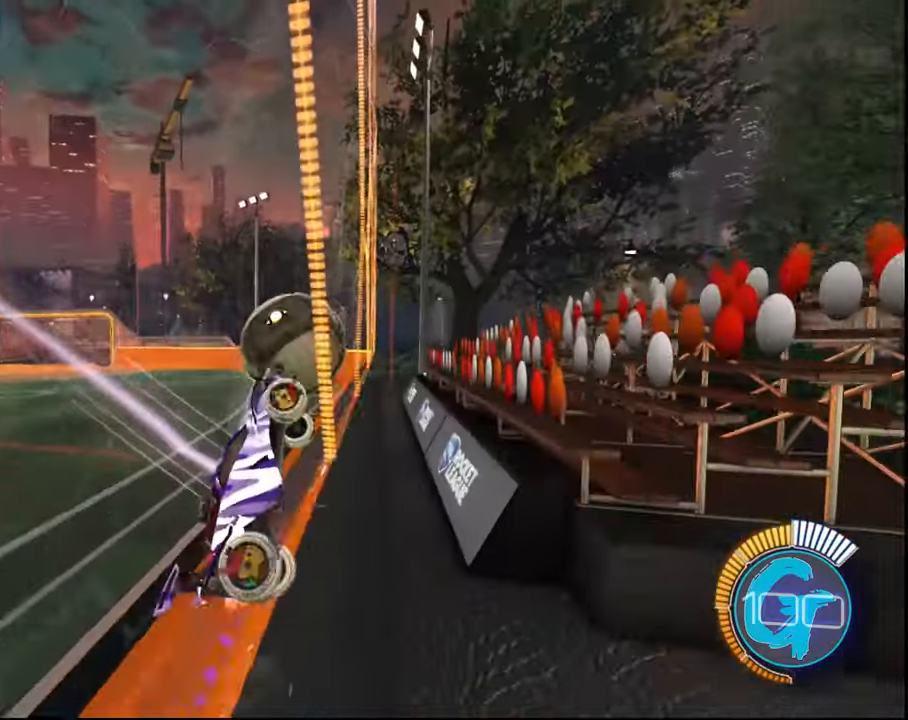
{"buttons": ["CROSS", "R2"], "left_stick": "center", "right_stick": "center", "events": [[67, "left_stick", "left"], [367, "left_stick", "center"], [434, "CROSS", "down"]]}
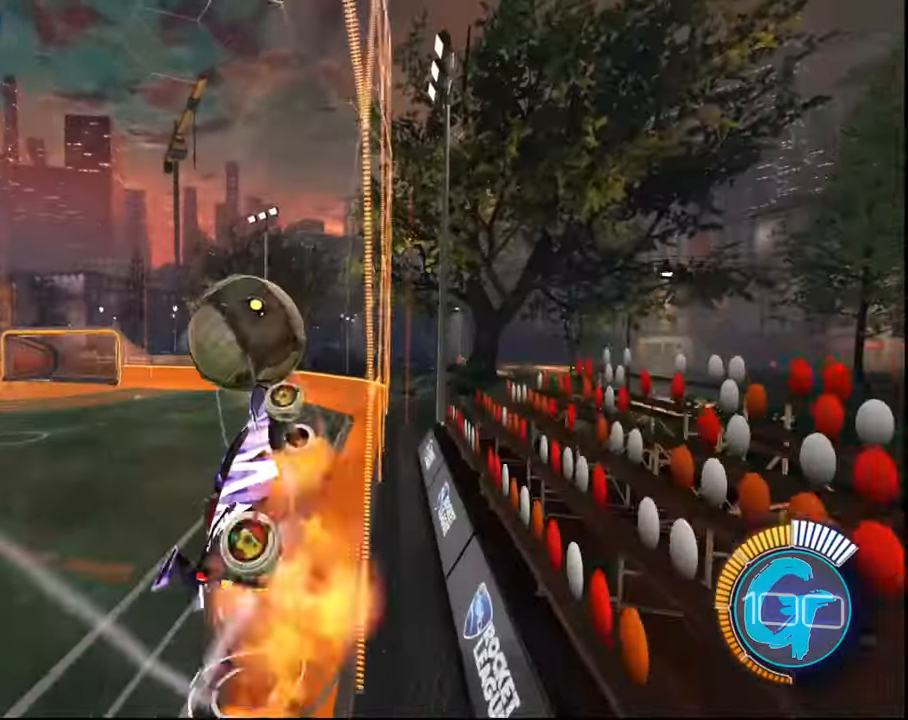
{"buttons": ["L2", "R2"], "left_stick": "down-right", "right_stick": "center", "events": [[67, "left_stick", "down-left"], [300, "CROSS", "up"], [300, "left_stick", "down"], [433, "left_stick", "down-right"], [467, "L2", "down"]]}
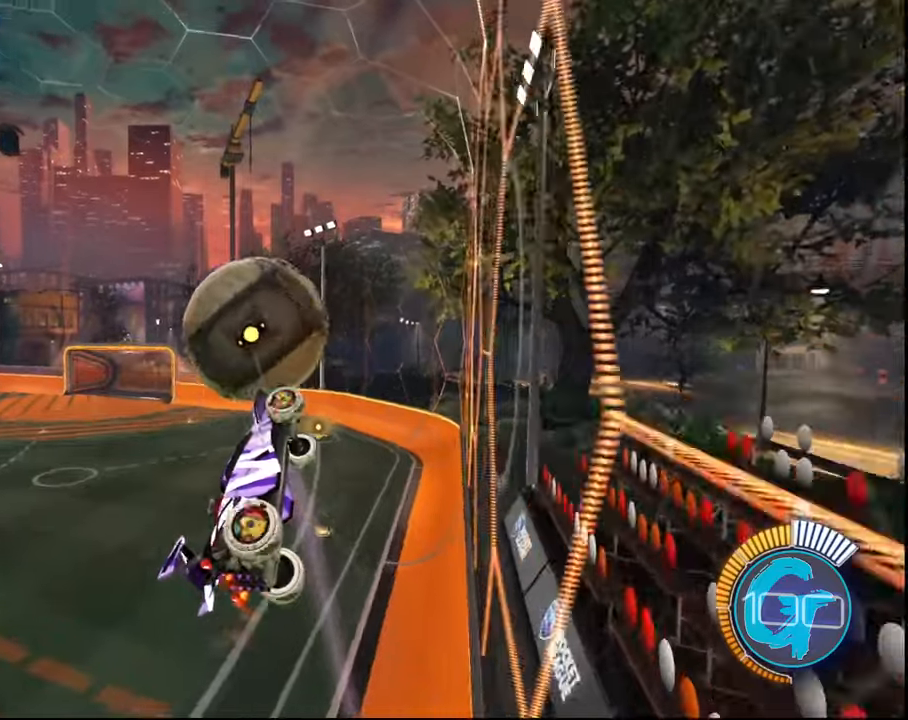
{"buttons": ["SQUARE", "R2"], "left_stick": "center", "right_stick": "center", "events": [[334, "L2", "up"], [401, "SQUARE", "down"], [401, "left_stick", "center"]]}
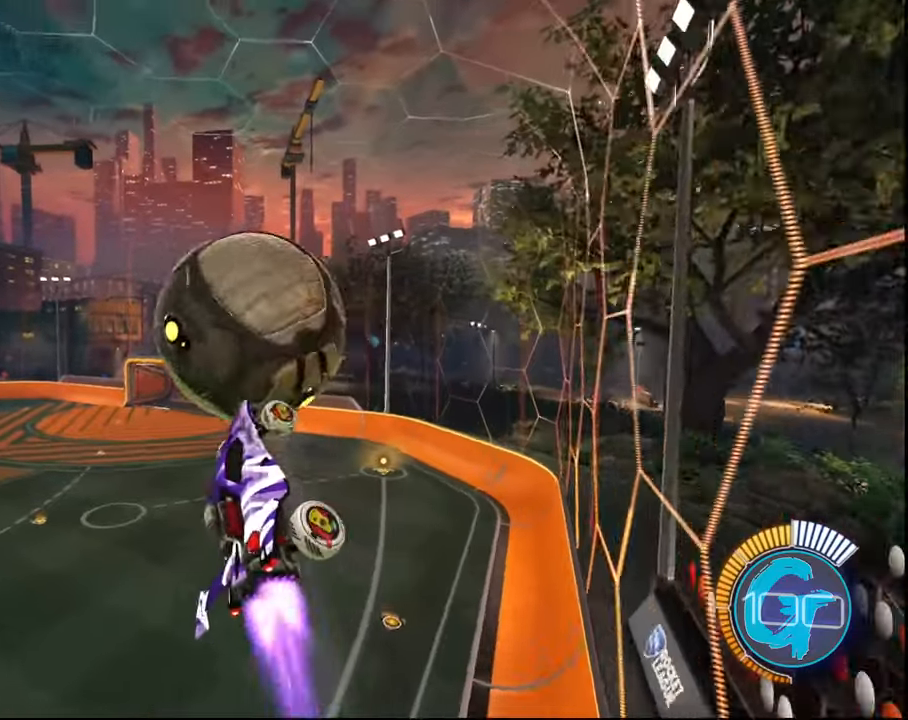
{"buttons": ["SQUARE", "L1", "R2"], "left_stick": "up", "right_stick": "center", "events": [[100, "left_stick", "up"], [167, "SQUARE", "up"], [333, "SQUARE", "down"], [433, "L1", "down"]]}
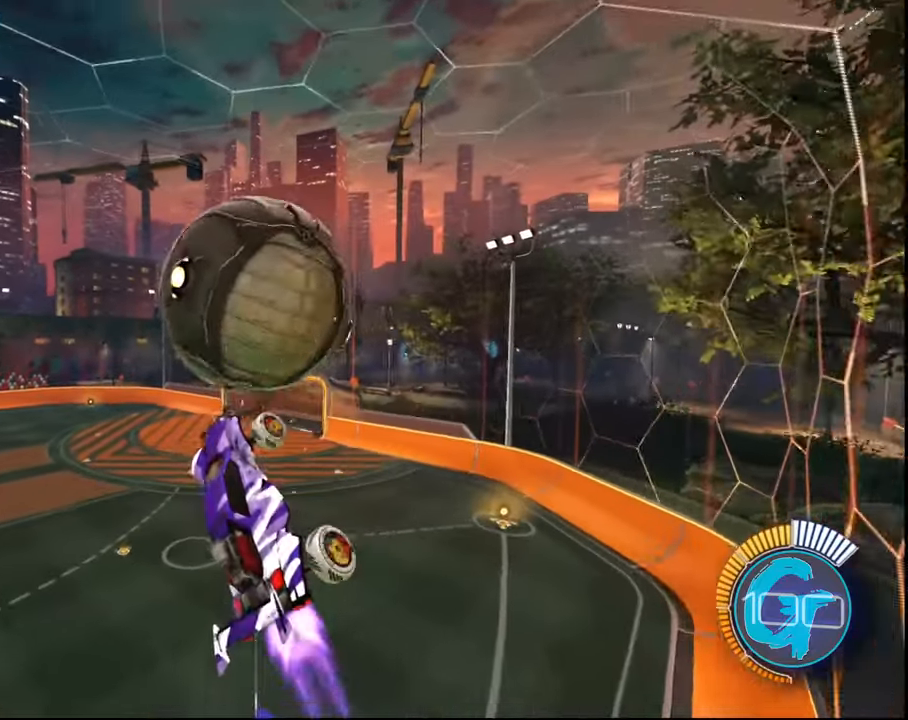
{"buttons": ["L1", "R2"], "left_stick": "right", "right_stick": "center", "events": [[100, "SQUARE", "up"], [100, "left_stick", "up-right"], [334, "left_stick", "right"]]}
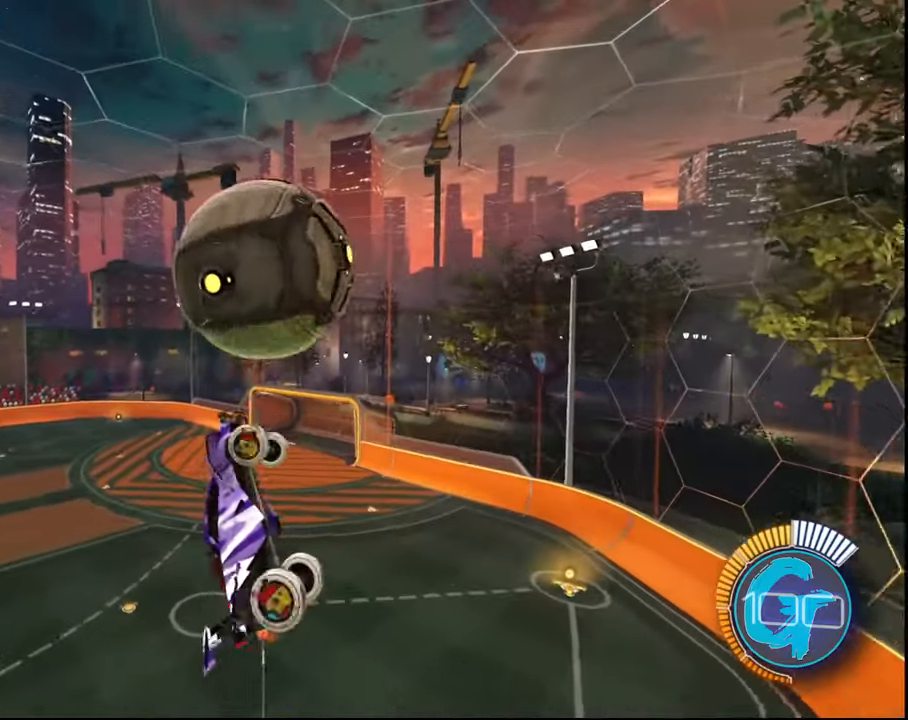
{"buttons": ["L1", "R2"], "left_stick": "right", "right_stick": "center", "events": []}
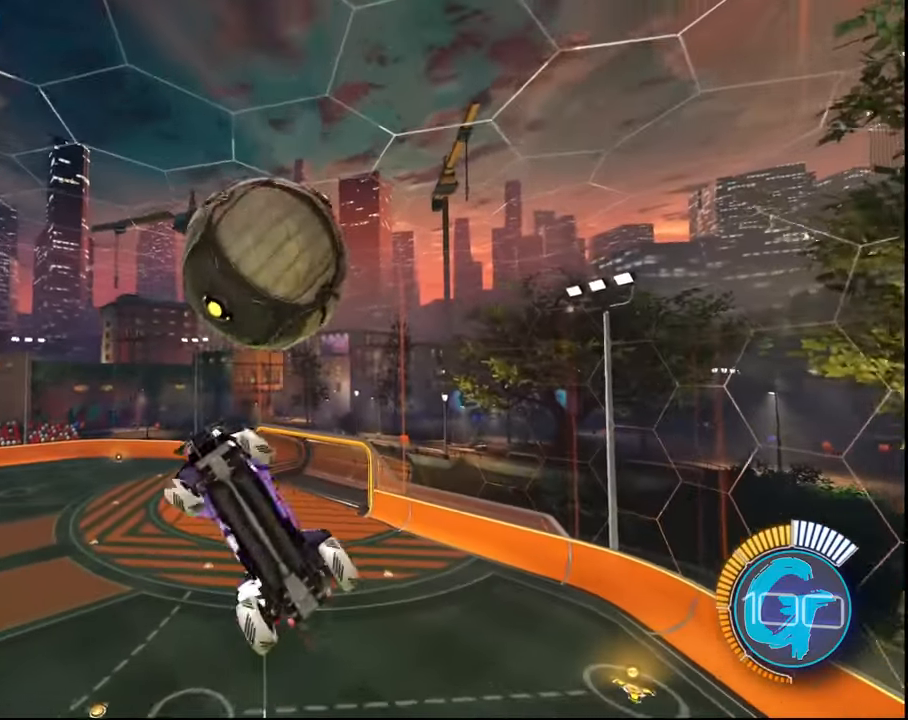
{"buttons": ["L1", "R2"], "left_stick": "down-right", "right_stick": "center", "events": [[301, "left_stick", "down-right"]]}
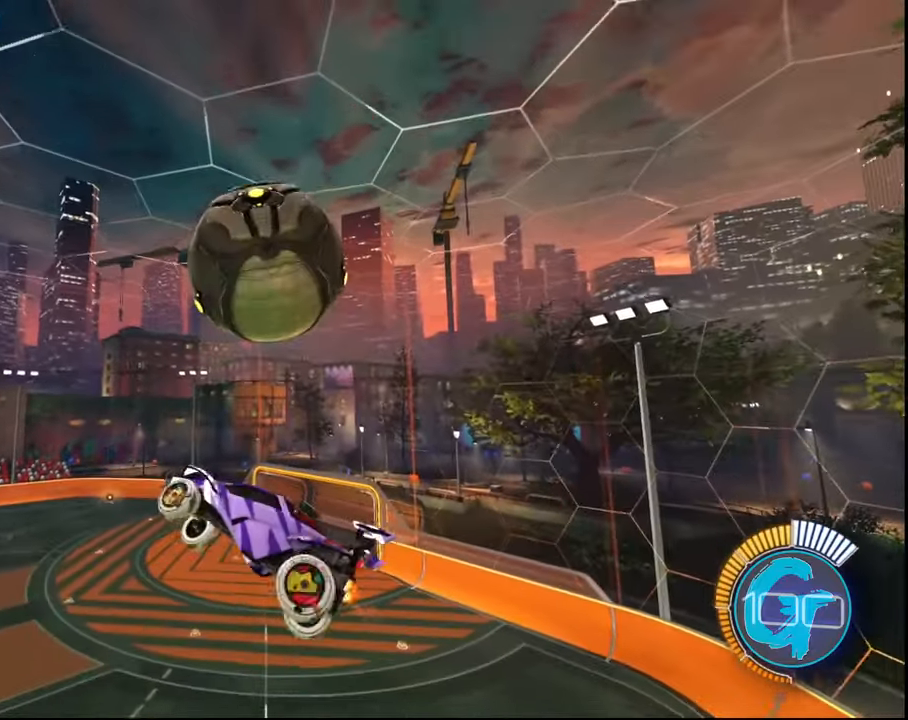
{"buttons": ["SQUARE", "R2"], "left_stick": "center", "right_stick": "center", "events": [[267, "L1", "up"], [400, "left_stick", "center"], [500, "SQUARE", "down"]]}
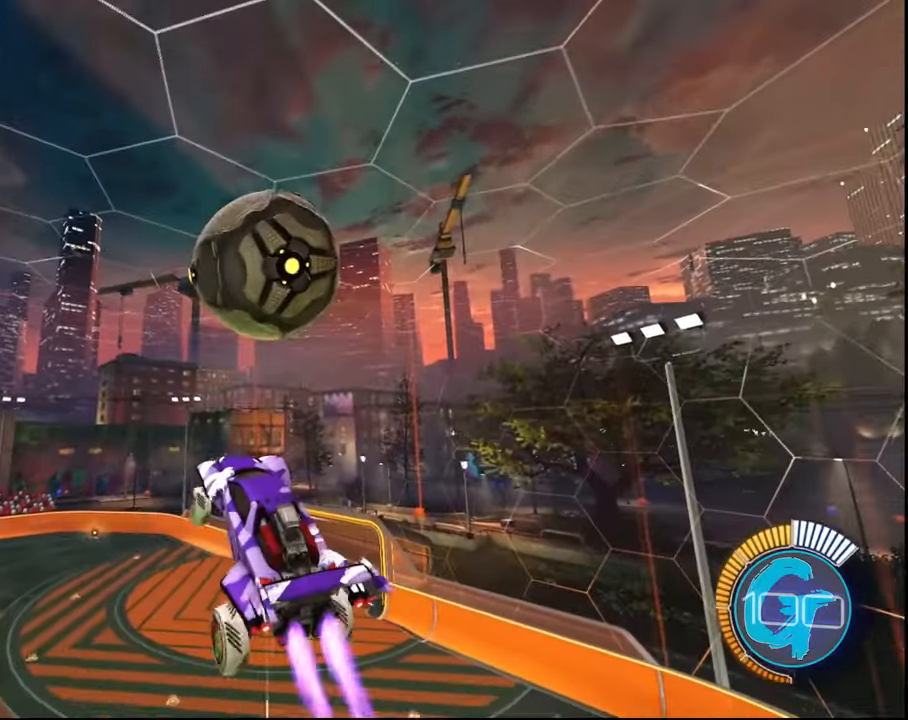
{"buttons": ["SQUARE", "R2"], "left_stick": "up-left", "right_stick": "center", "events": [[267, "SQUARE", "up"], [367, "SQUARE", "down"], [367, "left_stick", "up-left"]]}
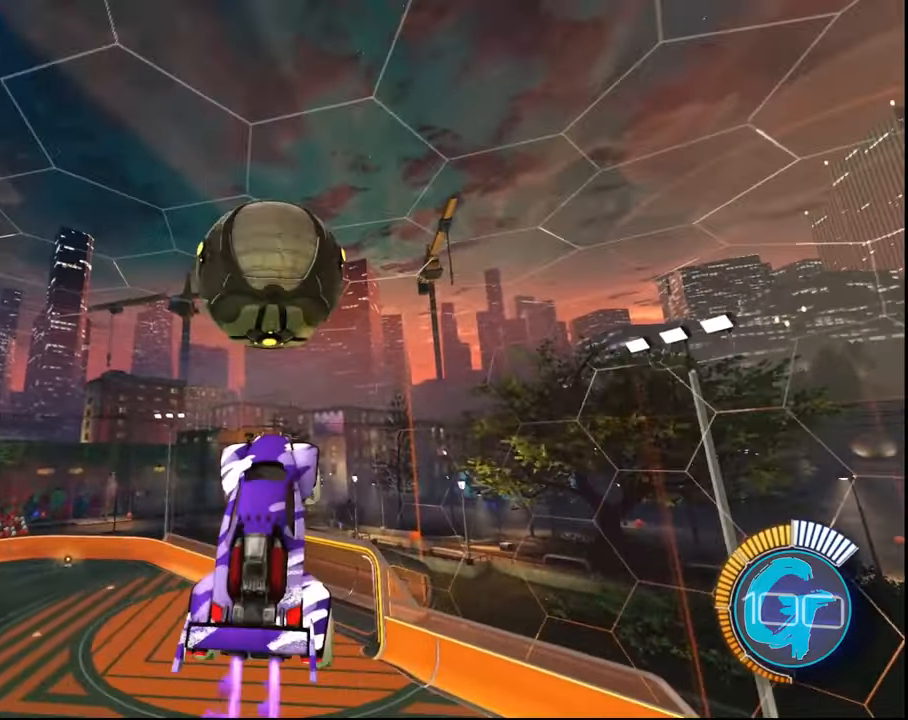
{"buttons": ["SQUARE", "R2"], "left_stick": "down-right", "right_stick": "center", "events": [[133, "SQUARE", "up"], [200, "left_stick", "center"], [300, "SQUARE", "down"], [500, "left_stick", "down-right"]]}
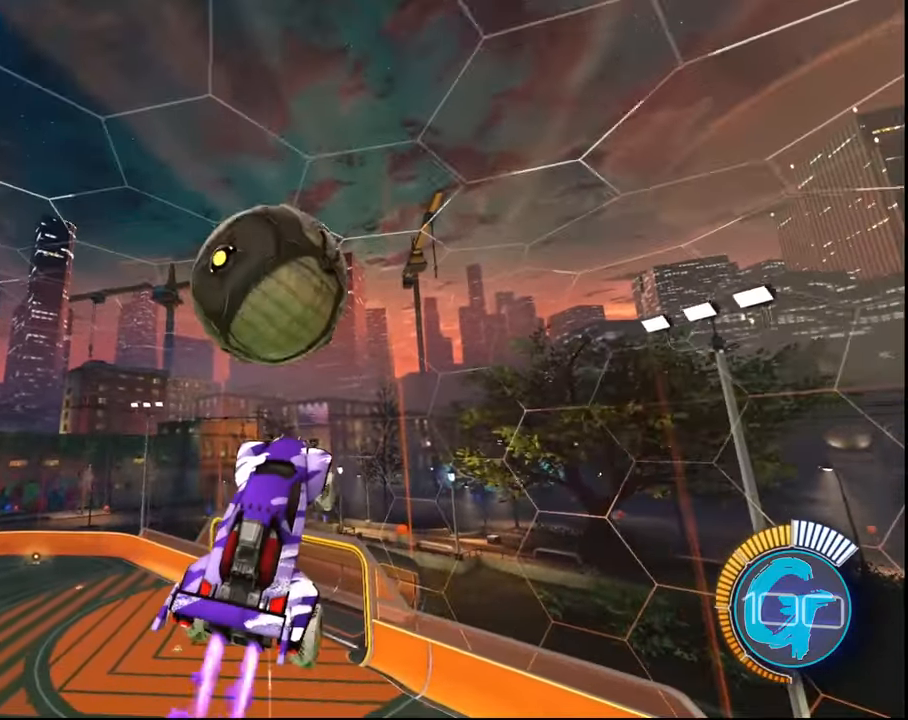
{"buttons": ["SQUARE", "L1", "R2"], "left_stick": "center", "right_stick": "center", "events": [[100, "SQUARE", "up"], [134, "L1", "down"], [334, "SQUARE", "down"], [334, "left_stick", "center"]]}
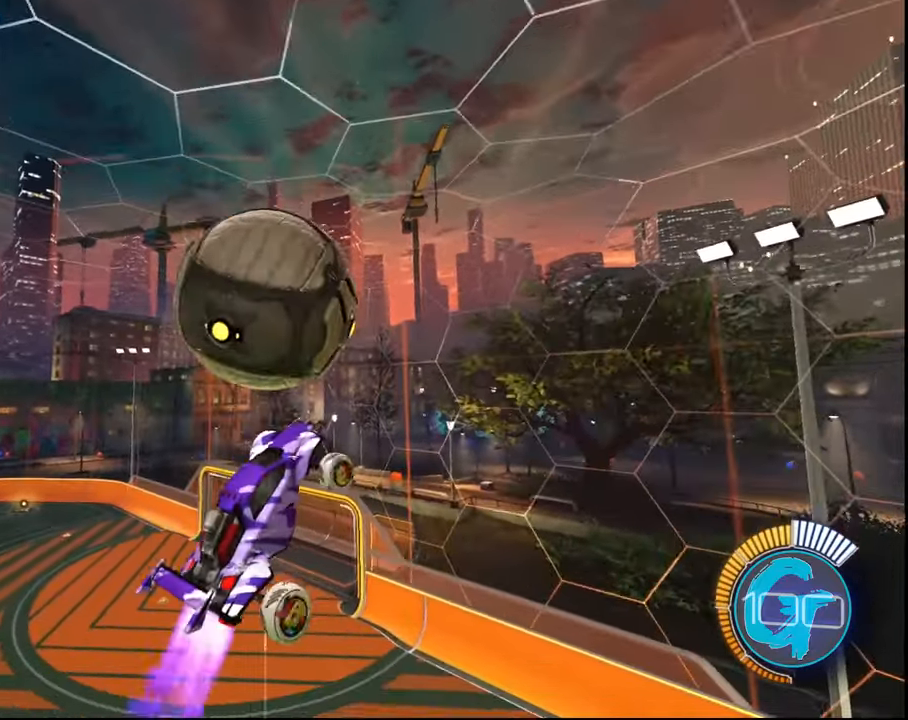
{"buttons": ["L1", "R2"], "left_stick": "down-right", "right_stick": "center", "events": [[33, "SQUARE", "up"], [100, "left_stick", "down-right"], [300, "SQUARE", "down"], [500, "SQUARE", "up"]]}
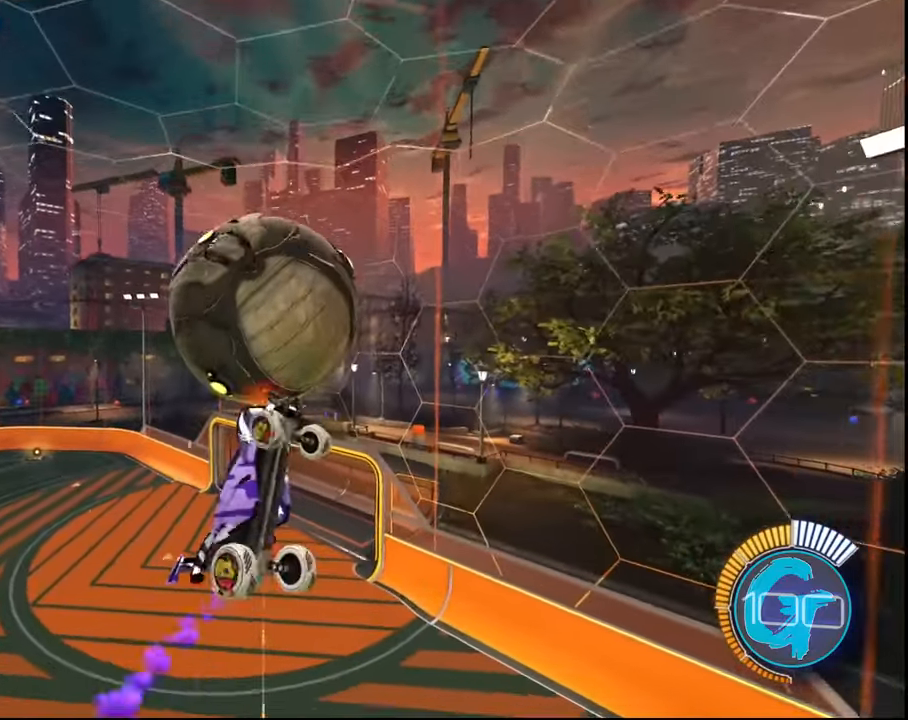
{"buttons": ["L1", "R2"], "left_stick": "center", "right_stick": "center", "events": [[201, "SQUARE", "down"], [401, "left_stick", "center"], [434, "SQUARE", "up"]]}
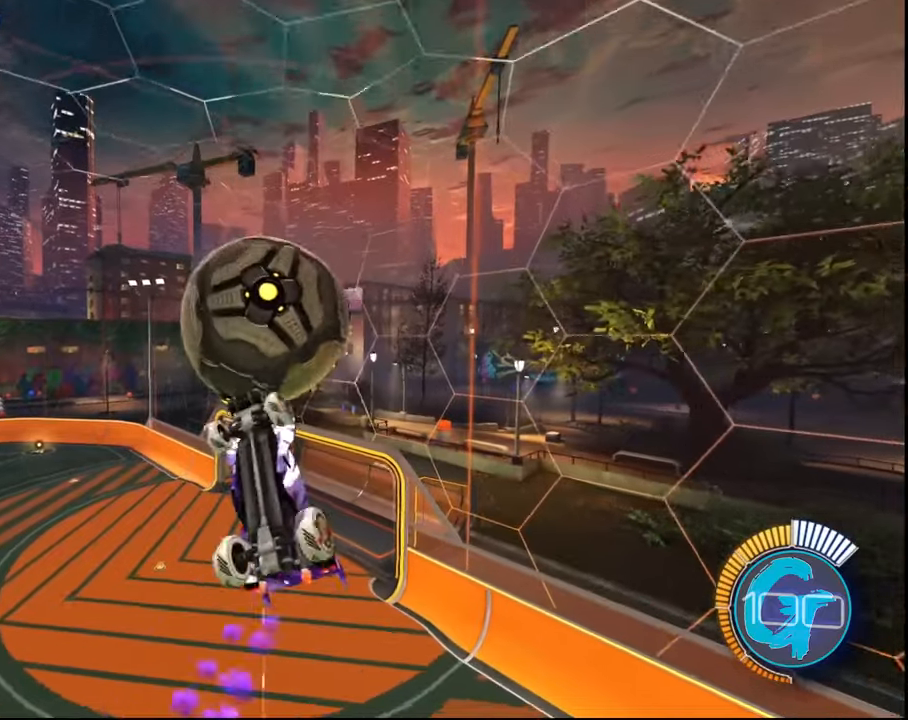
{"buttons": ["L1", "R2"], "left_stick": "right", "right_stick": "center", "events": [[167, "SQUARE", "down"], [334, "left_stick", "right"], [400, "SQUARE", "up"]]}
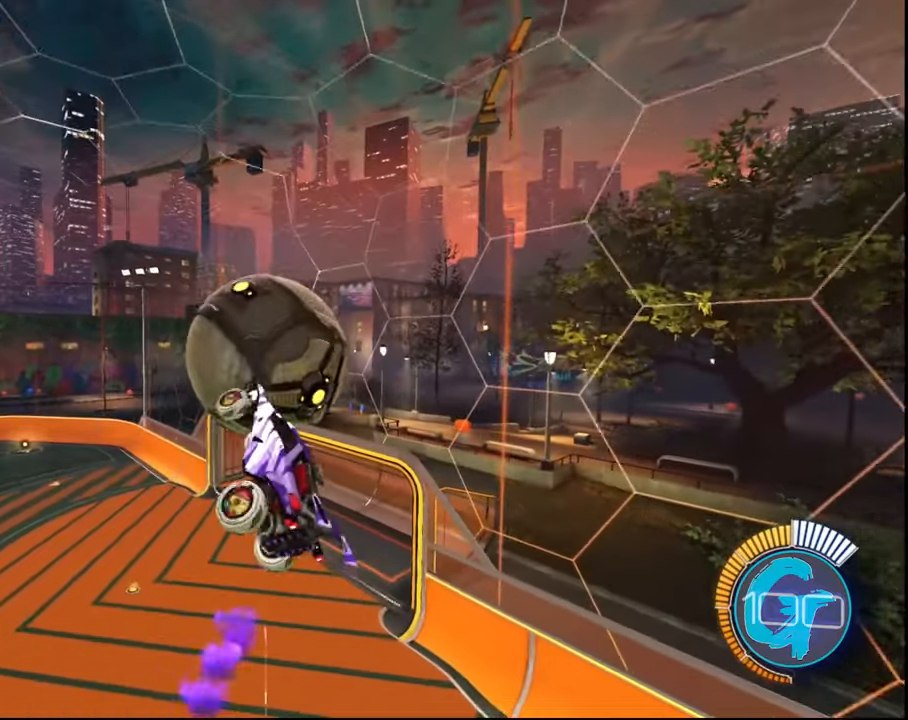
{"buttons": ["L1", "R2"], "left_stick": "up", "right_stick": "center", "events": [[66, "left_stick", "up-right"], [233, "left_stick", "up"]]}
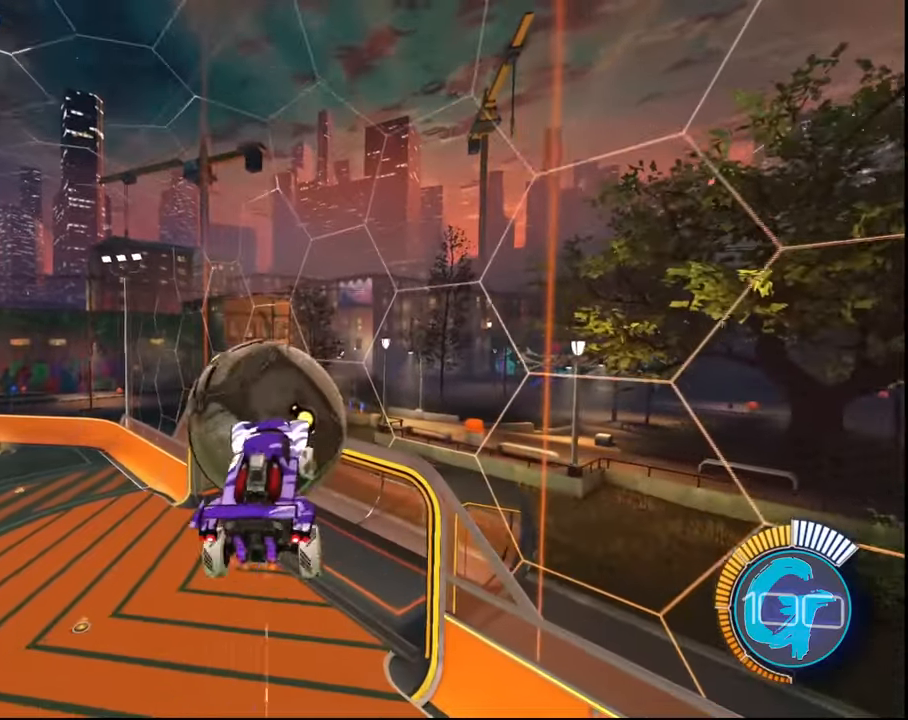
{"buttons": ["SQUARE", "L1", "R2"], "left_stick": "up", "right_stick": "center", "events": [[33, "SQUARE", "down"]]}
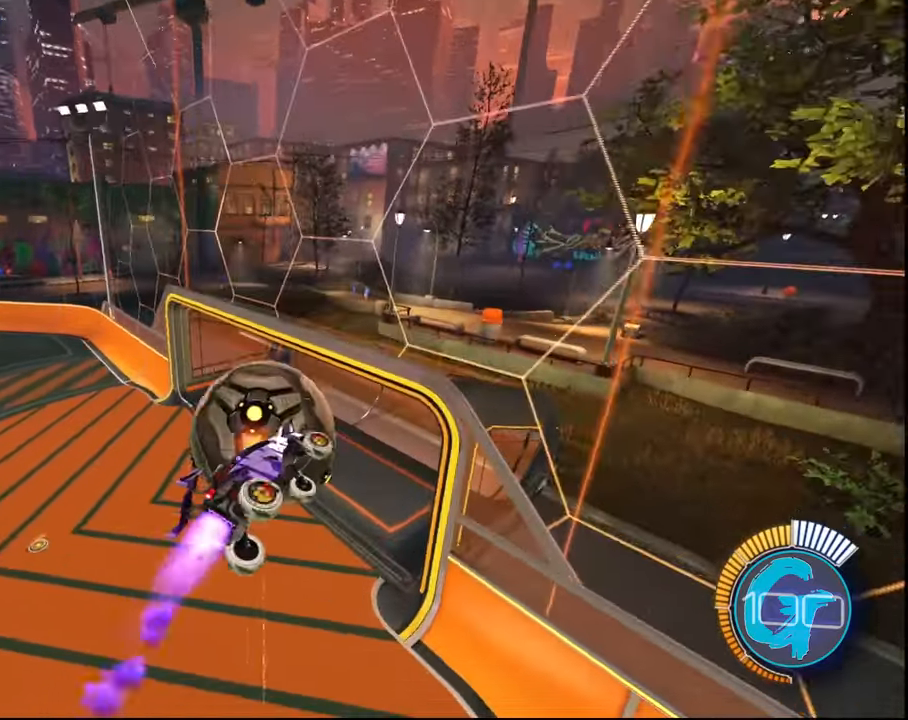
{"buttons": ["L1", "R2"], "left_stick": "up", "right_stick": "center", "events": [[166, "SQUARE", "up"]]}
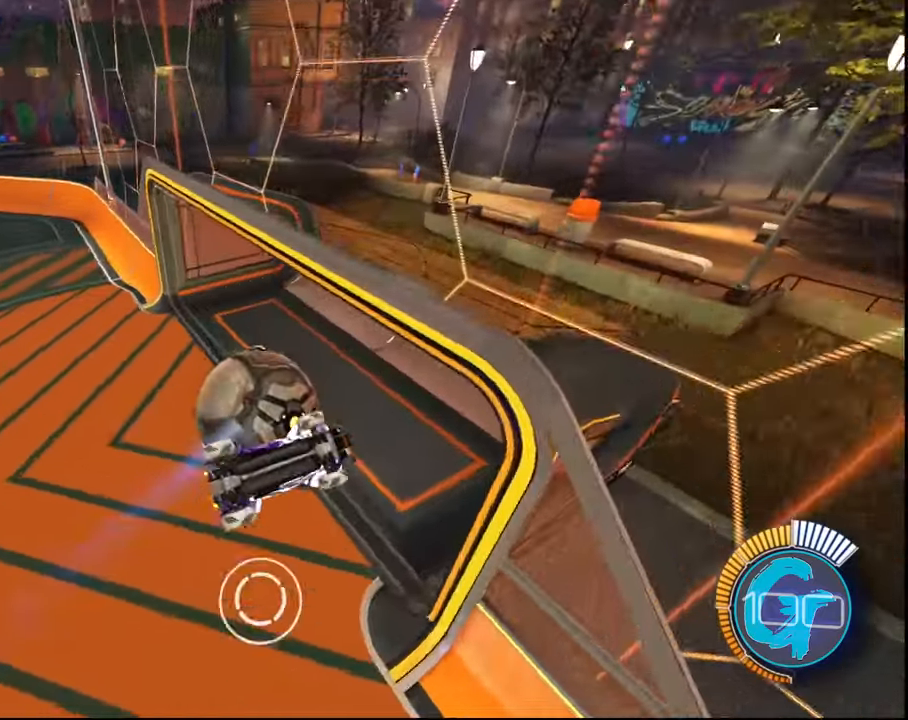
{"buttons": ["L1", "R2"], "left_stick": "up", "right_stick": "center", "events": []}
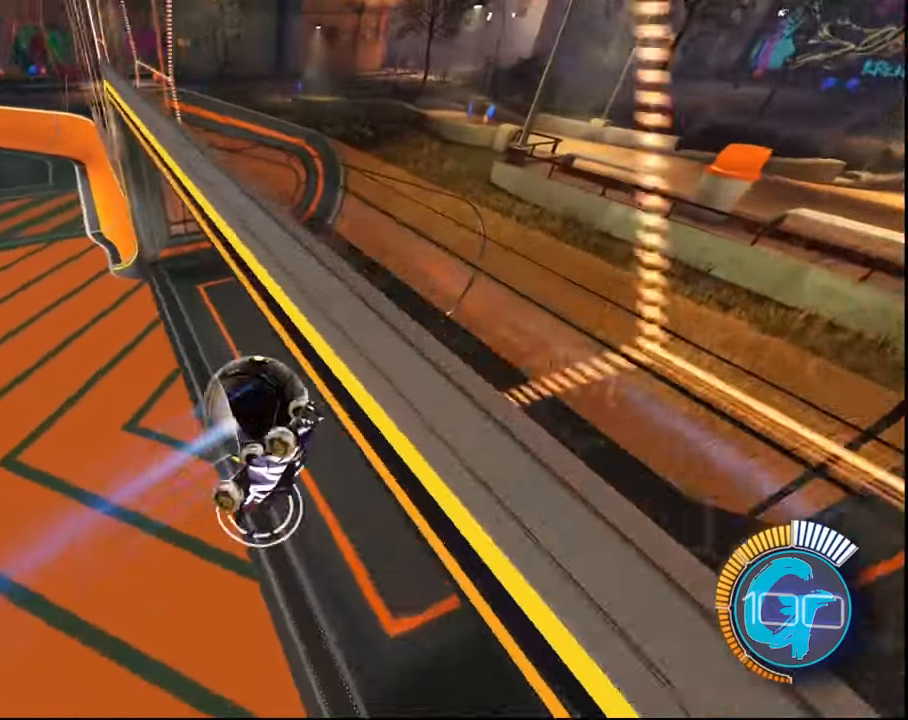
{"buttons": [], "left_stick": "center", "right_stick": "center", "events": [[33, "L1", "up"], [66, "R2", "up"], [66, "left_stick", "center"]]}
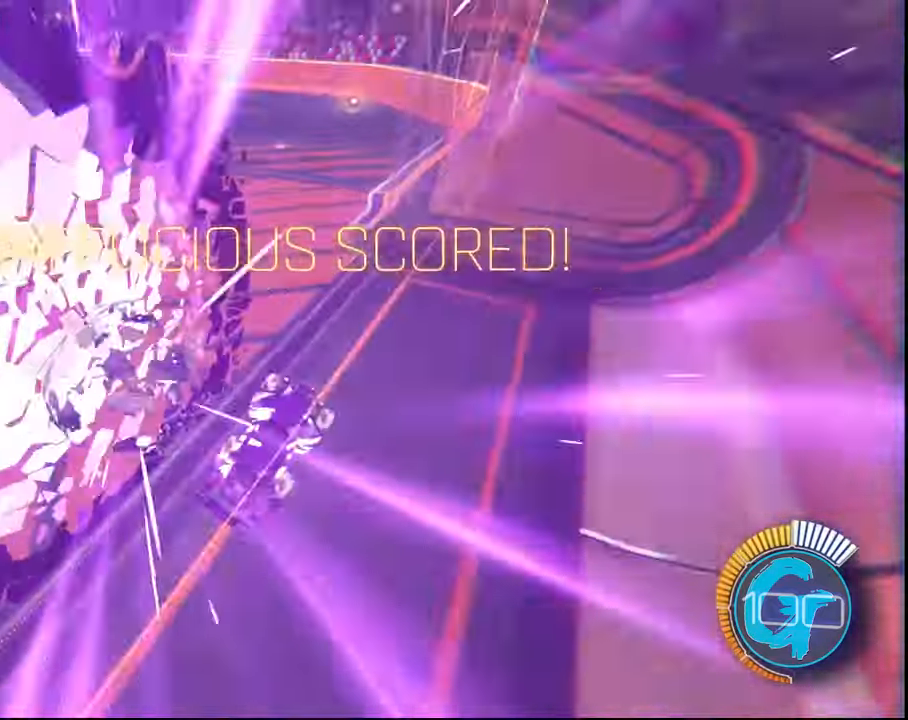
{"buttons": [], "left_stick": "center", "right_stick": "center", "events": []}
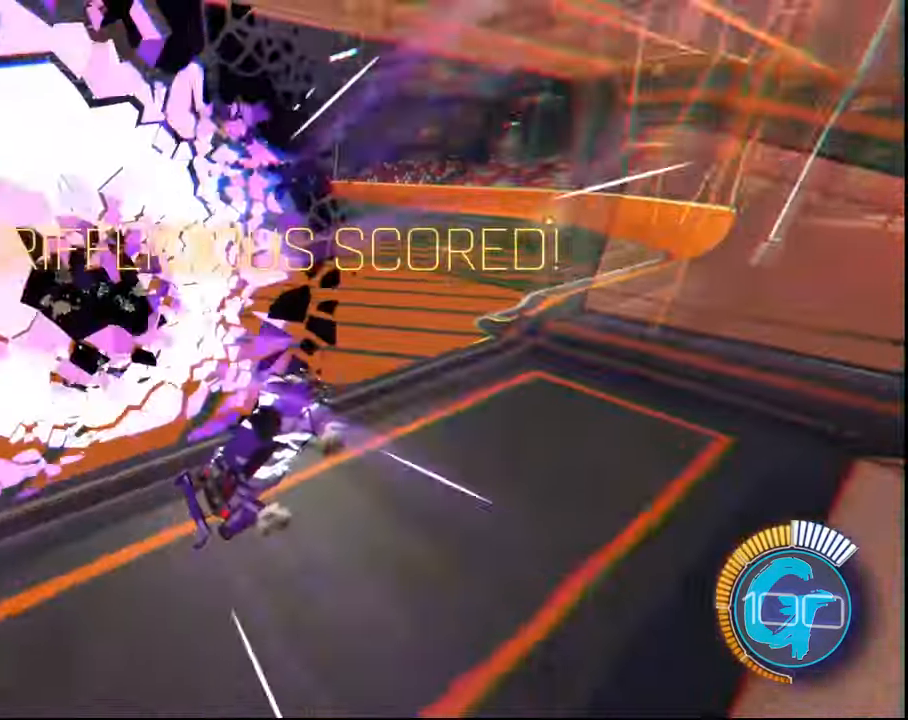
{"buttons": [], "left_stick": "center", "right_stick": "center", "events": []}
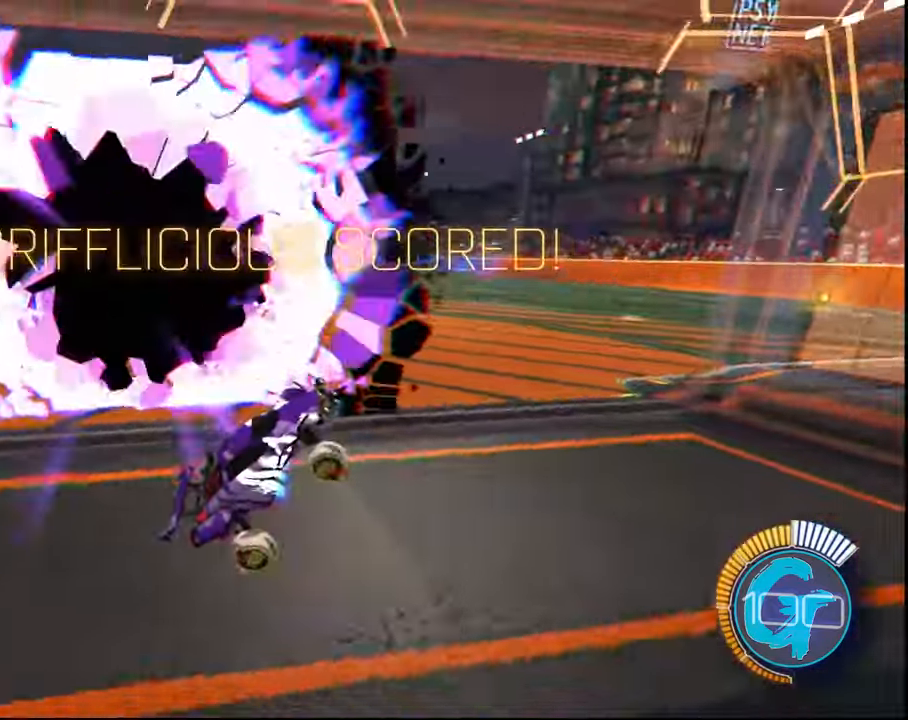
{"buttons": [], "left_stick": "center", "right_stick": "center", "events": []}
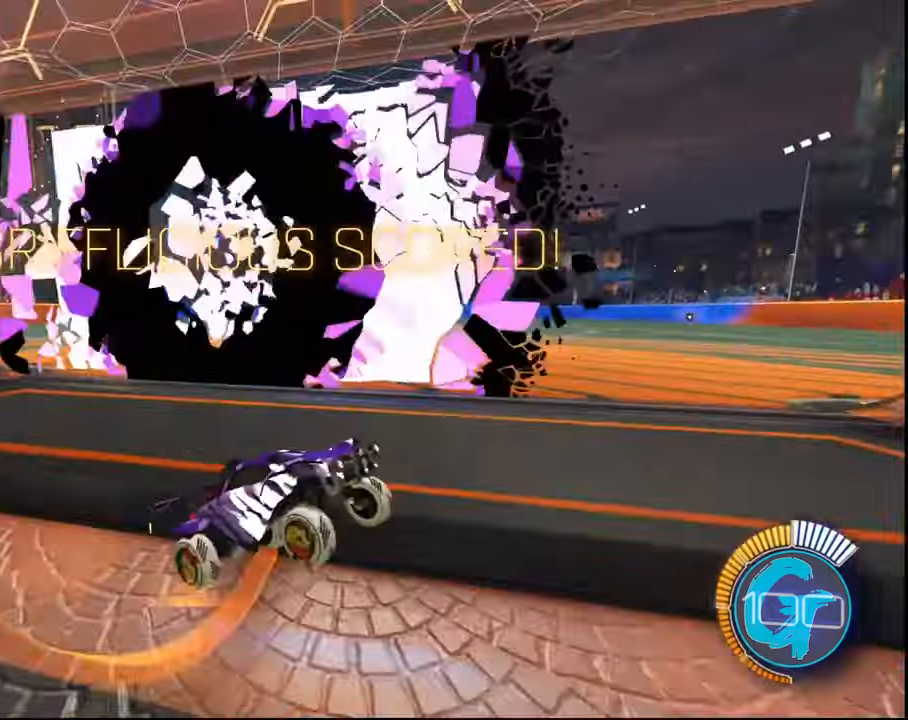
{"buttons": [], "left_stick": "center", "right_stick": "center", "events": []}
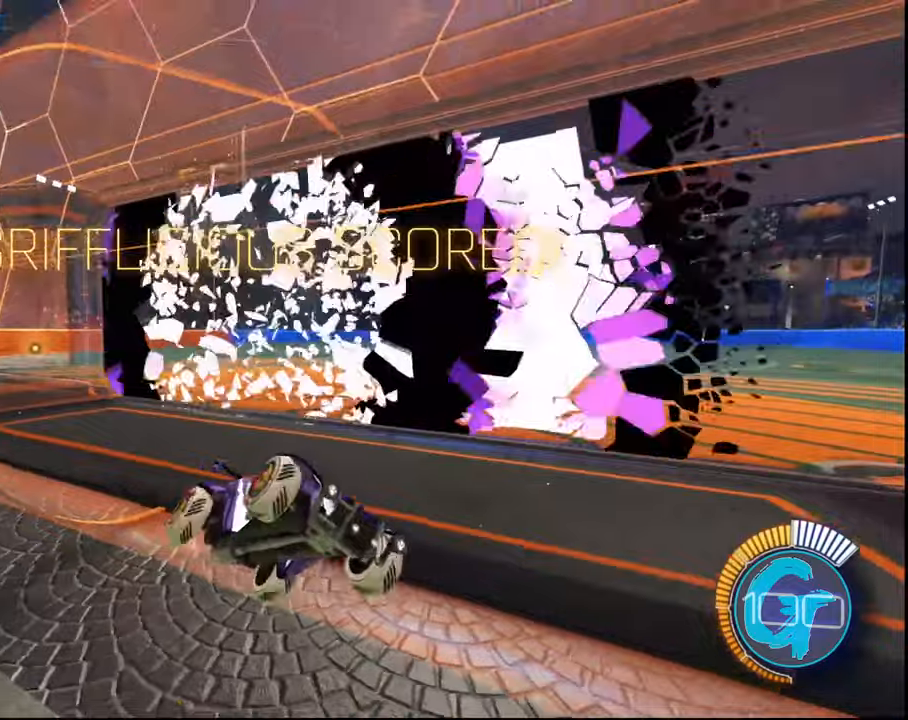
{"buttons": ["R2"], "left_stick": "center", "right_stick": "center", "events": [[167, "CIRCLE", "down"], [167, "R2", "down"], [234, "CIRCLE", "up"]]}